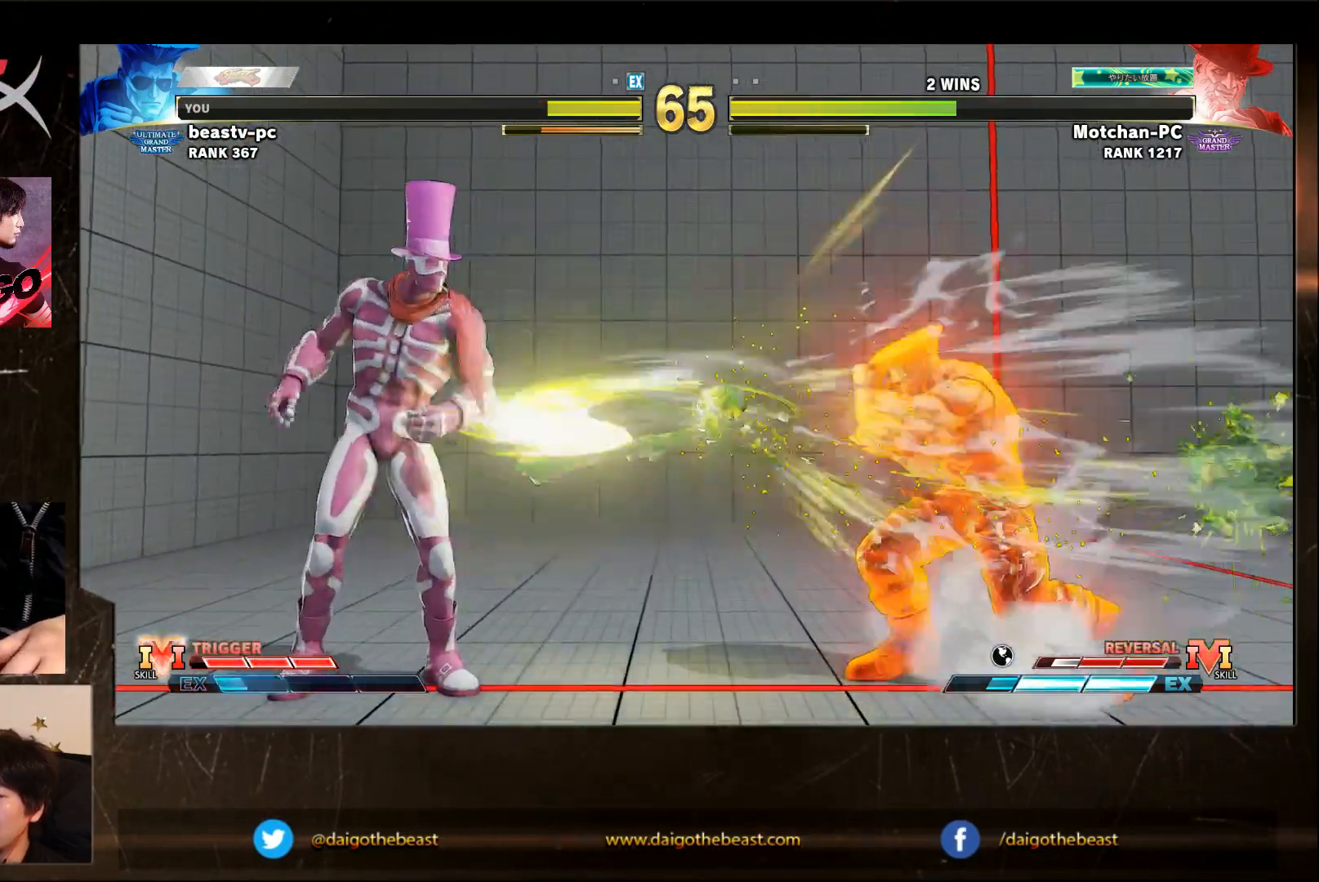
Gameplay with a controller (arcade stick); each line is a JSON object with the inputs held at the frame after it. "events" lists button and stick changes between this image and that frame as [ms after this image, input, new state], when the widget could be followed in between. Not read: L3 MK R3.
{"buttons": [], "left_stick": "down-right", "events": [[50, "left_stick", "center"], [233, "left_stick", "left"], [283, "left_stick", "center"], [333, "left_stick", "left"], [433, "left_stick", "center"], [483, "left_stick", "down-right"]]}
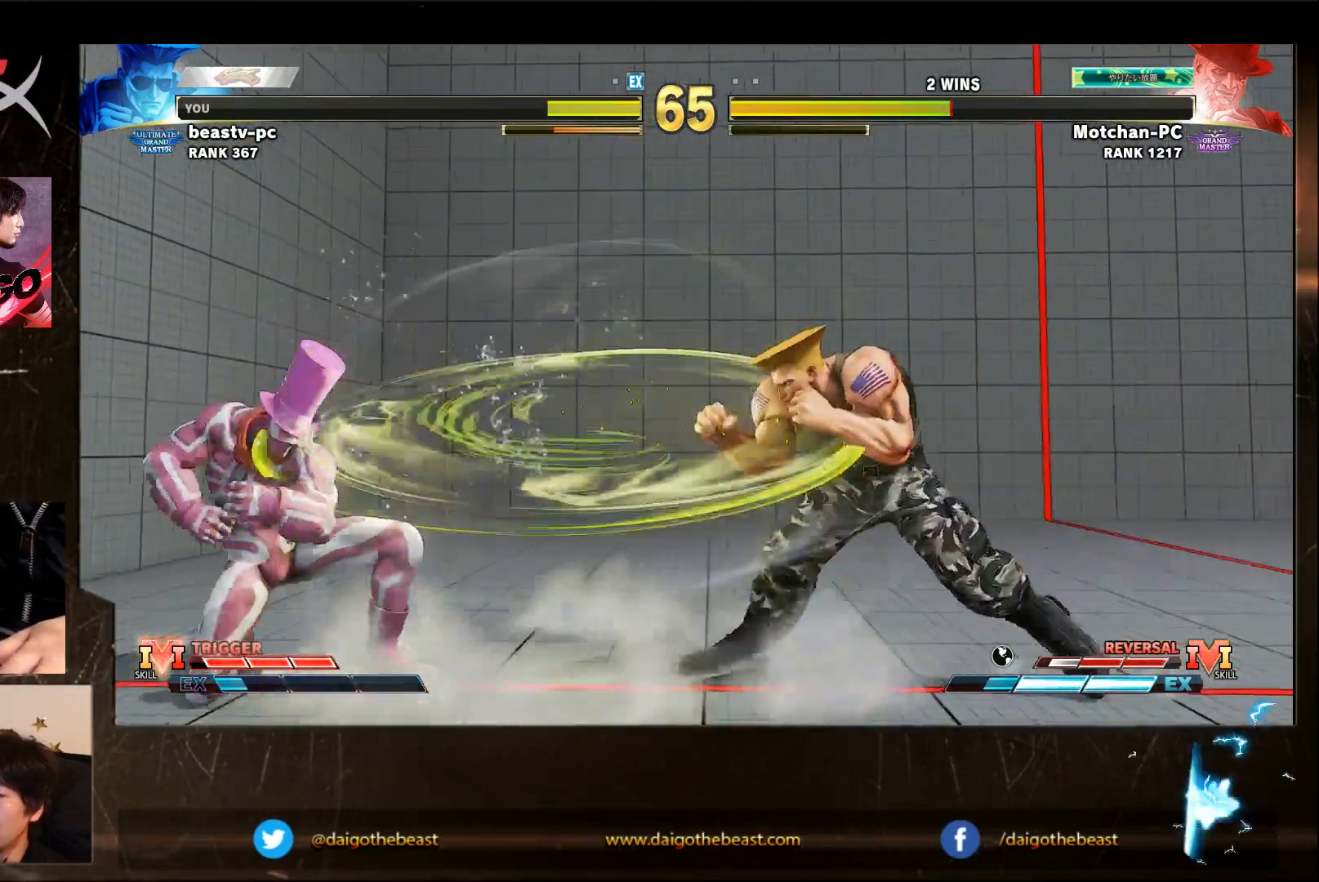
{"buttons": [], "left_stick": "up-left", "events": [[183, "left_stick", "center"], [233, "left_stick", "left"], [333, "left_stick", "down-right"], [483, "left_stick", "up-left"]]}
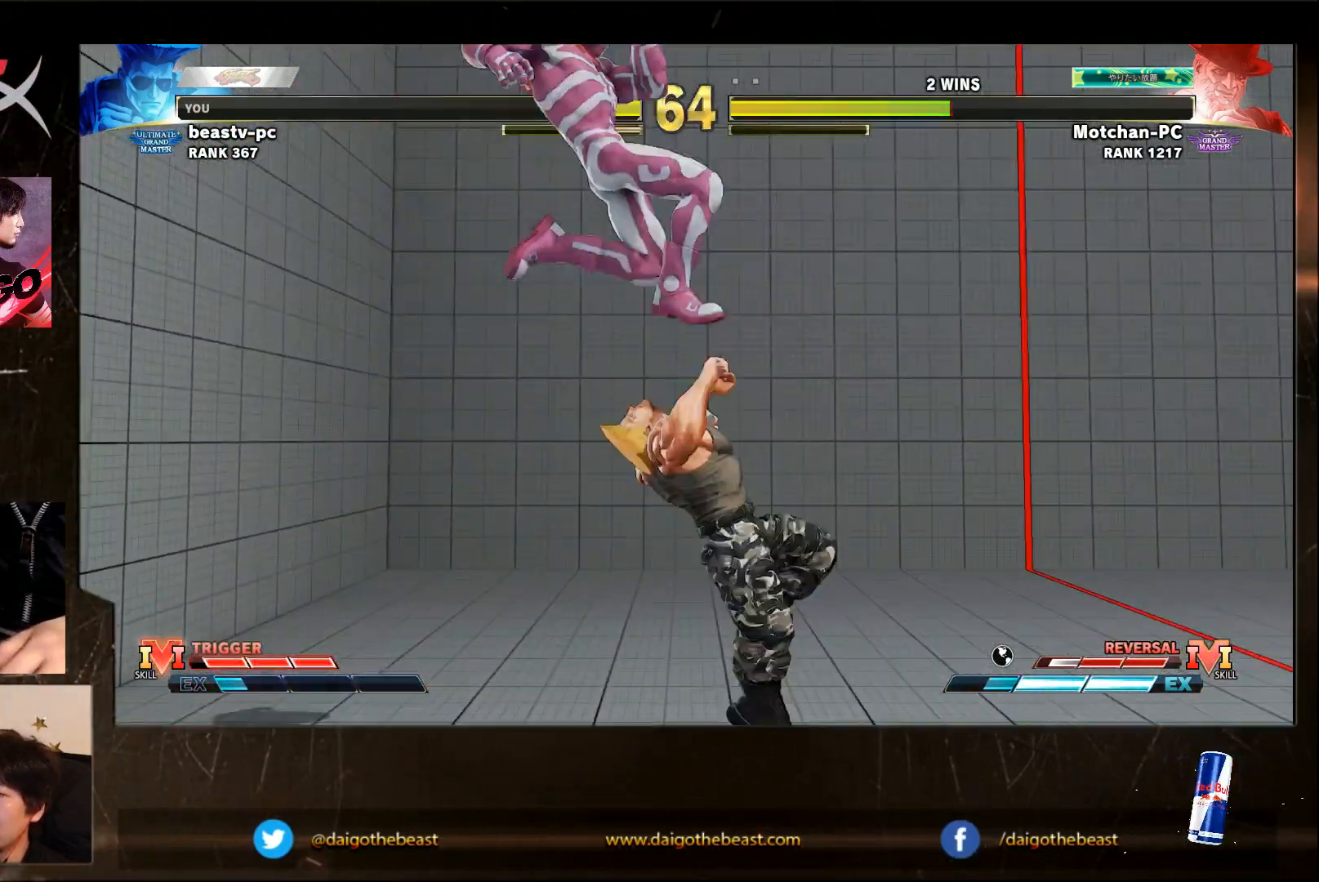
{"buttons": [], "left_stick": "center", "events": [[83, "SQUARE", "down"], [133, "SQUARE", "up"], [133, "left_stick", "down-right"], [300, "R1", "down"], [300, "SQUARE", "down"], [300, "TRIANGLE", "down"], [383, "R1", "up"], [383, "SQUARE", "up"], [383, "TRIANGLE", "up"], [467, "left_stick", "center"]]}
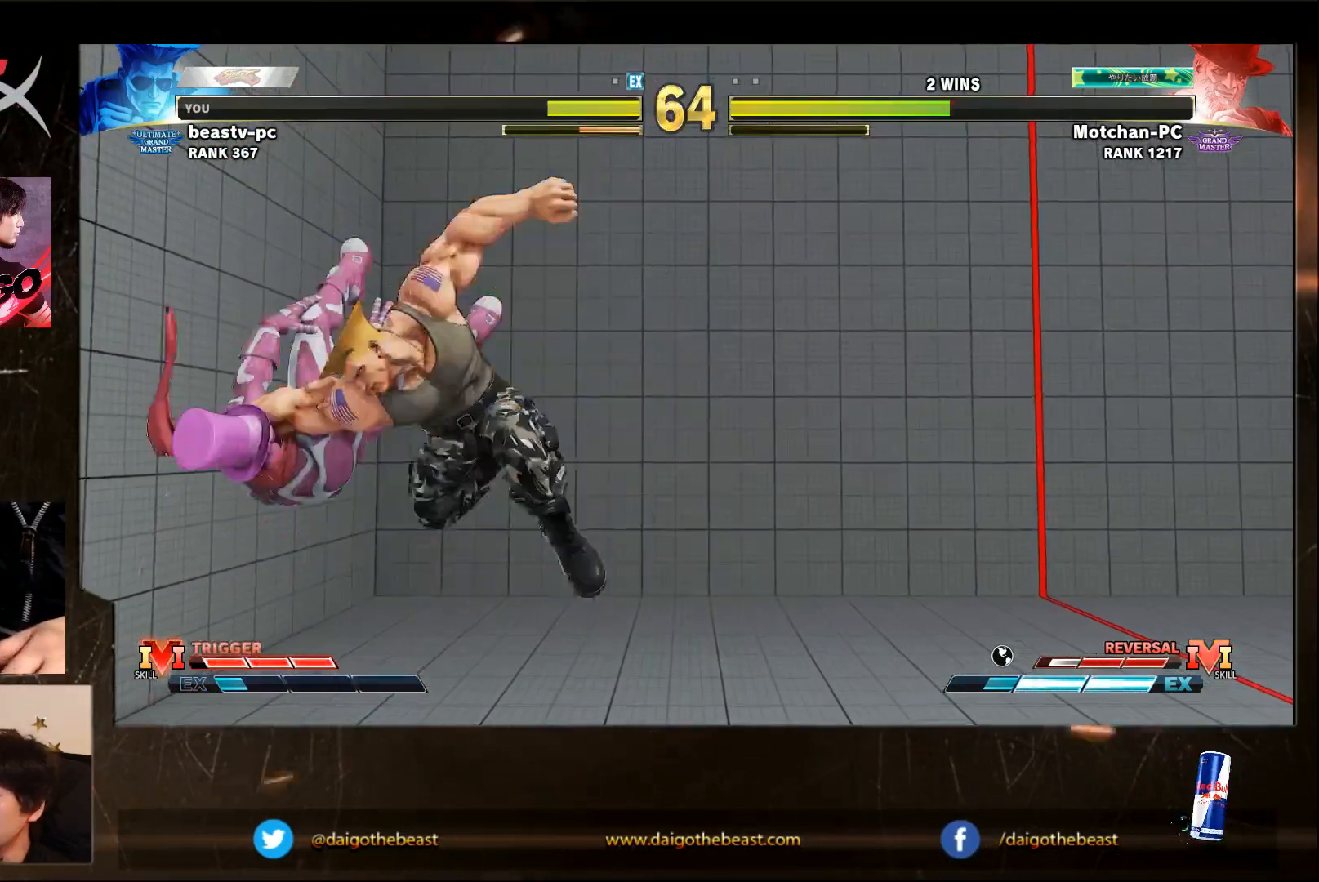
{"buttons": [], "left_stick": "left", "events": [[400, "left_stick", "left"], [450, "left_stick", "center"], [500, "left_stick", "left"]]}
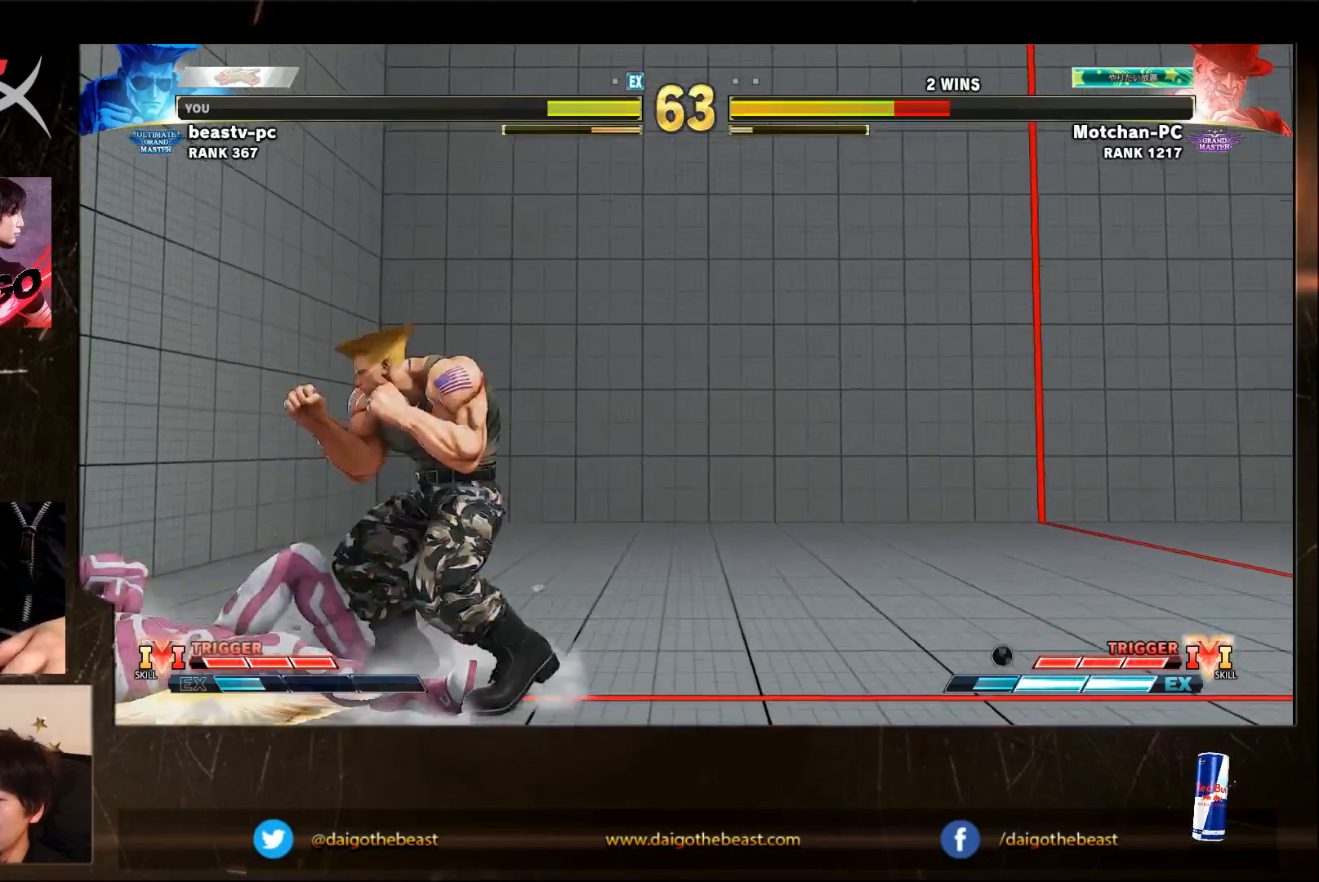
{"buttons": ["CROSS", "SQUARE"], "left_stick": "left", "events": [[67, "left_stick", "center"], [167, "left_stick", "right"], [383, "left_stick", "left"], [500, "CROSS", "down"], [500, "SQUARE", "down"]]}